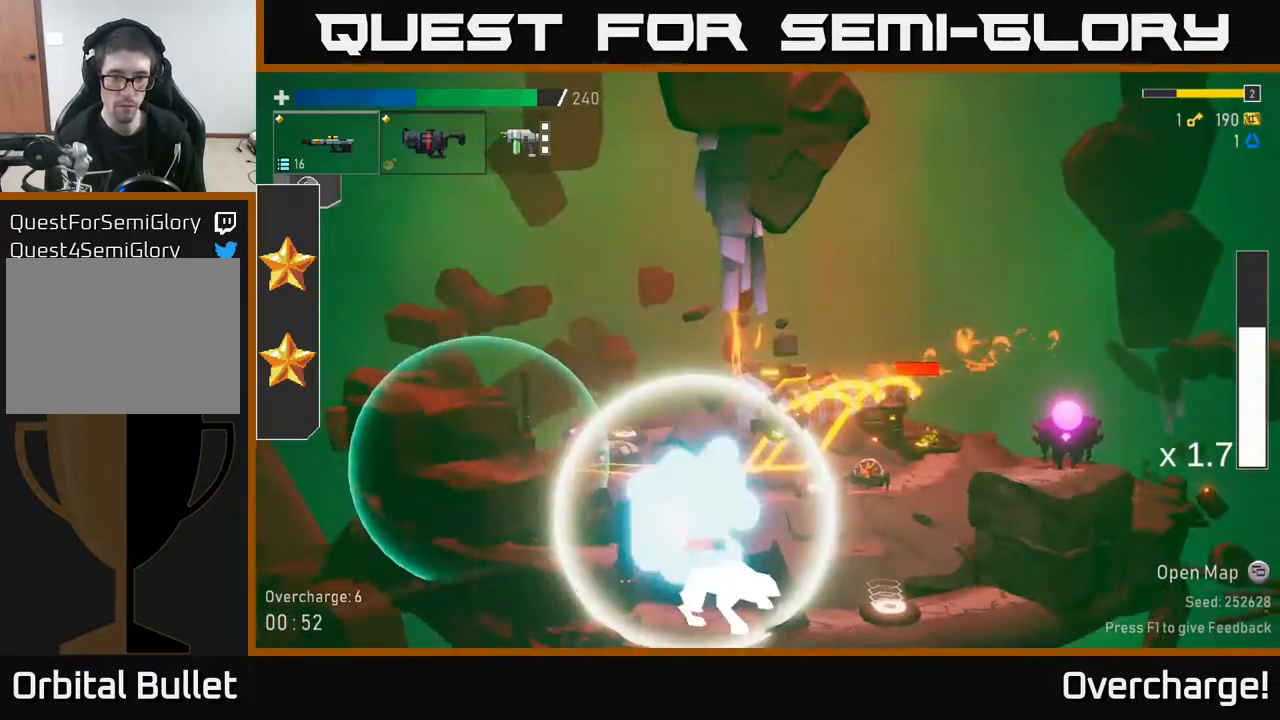
Gameplay with a controller (Xbox layout); each line is a JSON object with the inputs held at the frame after it. "events" lists button and stick changes between this image and that frame as [ms after this image, input, new state], when the widget could be followed in between. Not read: right_stick.
{"buttons": ["R2"], "left_stick": "right", "events": [[383, "left_stick", "right"], [433, "R2", "down"]]}
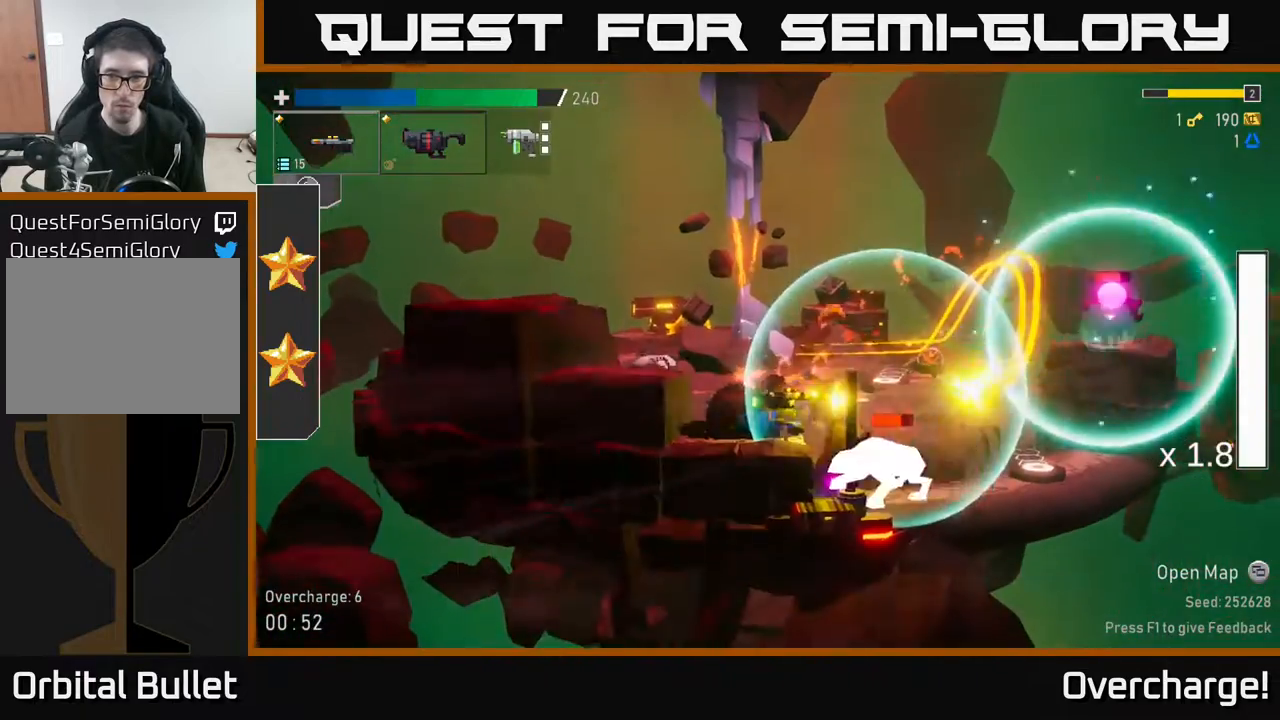
{"buttons": ["X"], "left_stick": "left", "events": [[33, "R2", "up"], [33, "left_stick", "down"], [150, "R2", "down"], [300, "R2", "up"], [417, "R2", "down"], [450, "R2", "up"], [450, "X", "down"], [450, "left_stick", "left"]]}
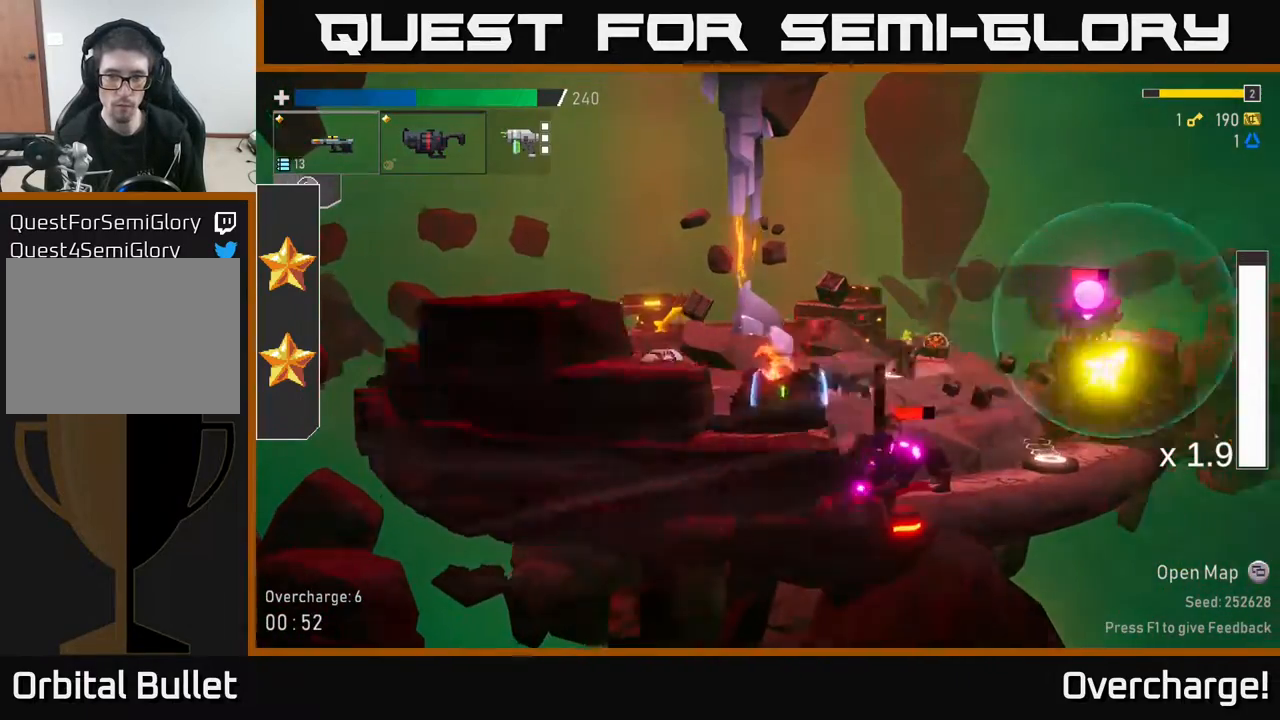
{"buttons": ["A"], "left_stick": "up-left", "events": [[83, "X", "up"], [100, "A", "down"], [233, "A", "up"], [283, "left_stick", "up-left"], [367, "A", "down"]]}
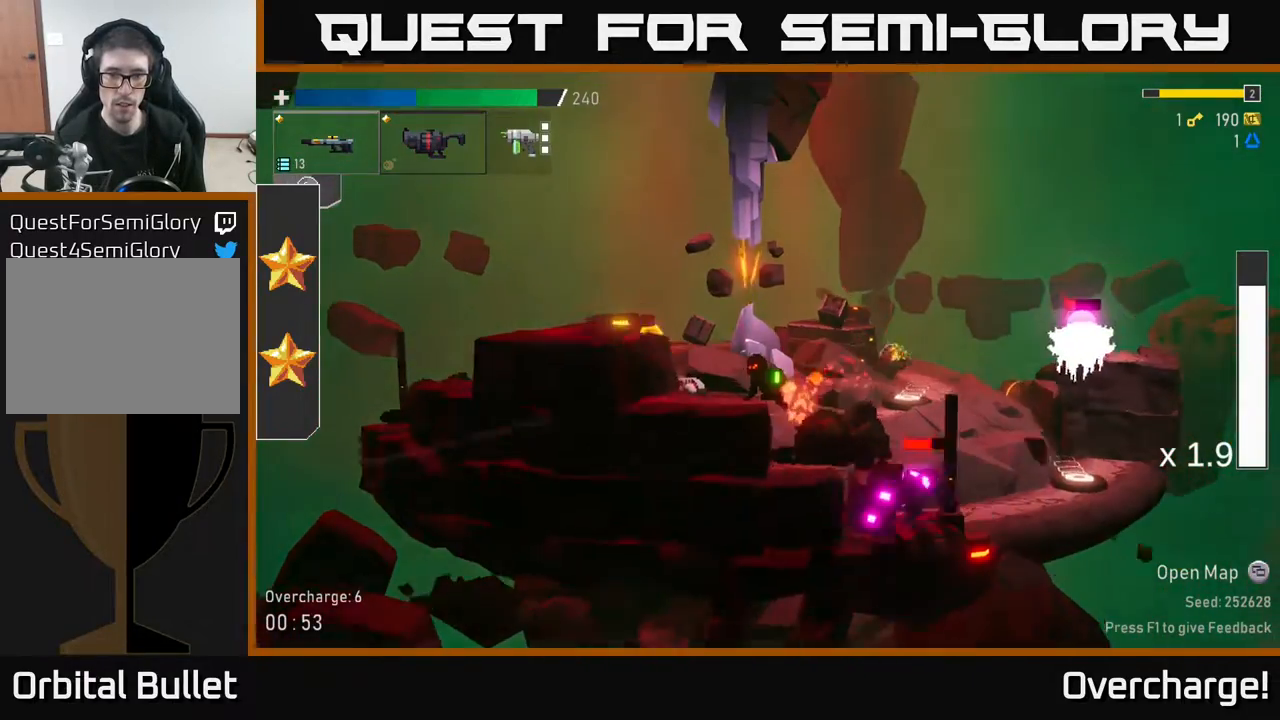
{"buttons": [], "left_stick": "center", "events": [[33, "A", "up"], [300, "left_stick", "right"], [350, "R2", "down"], [417, "left_stick", "center"], [500, "R2", "up"]]}
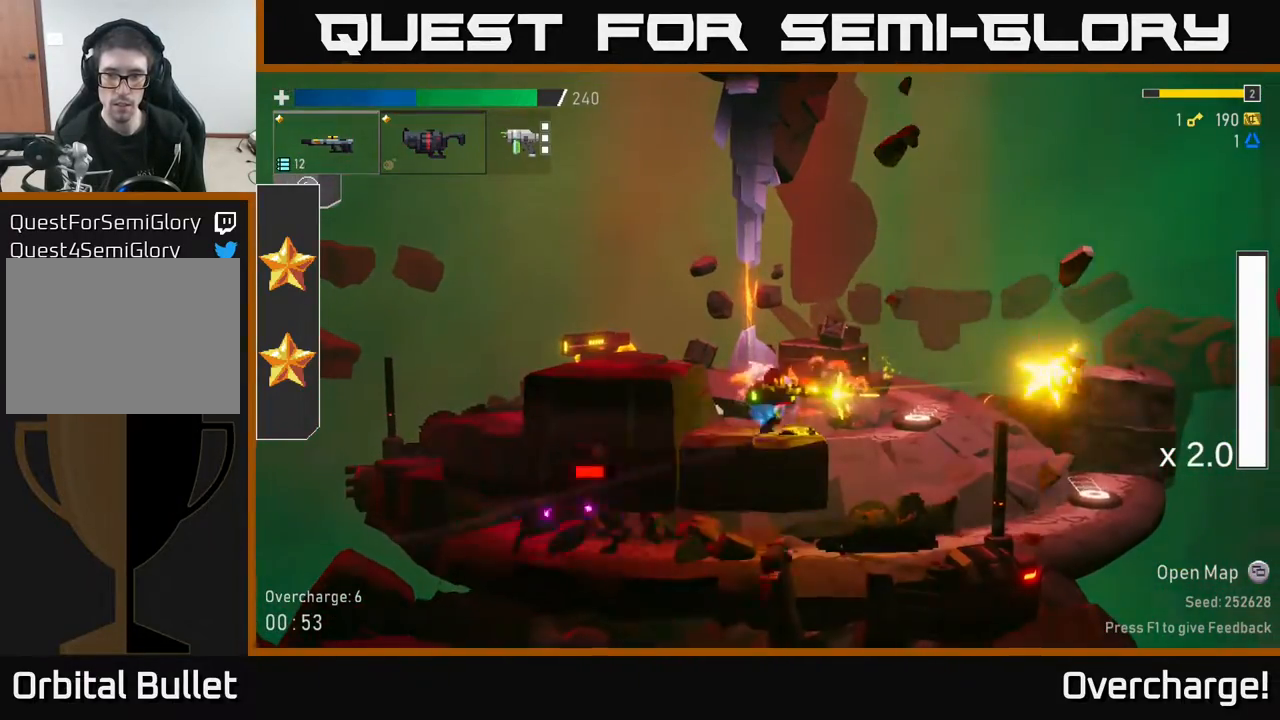
{"buttons": ["X"], "left_stick": "right", "events": [[367, "left_stick", "right"], [500, "X", "down"]]}
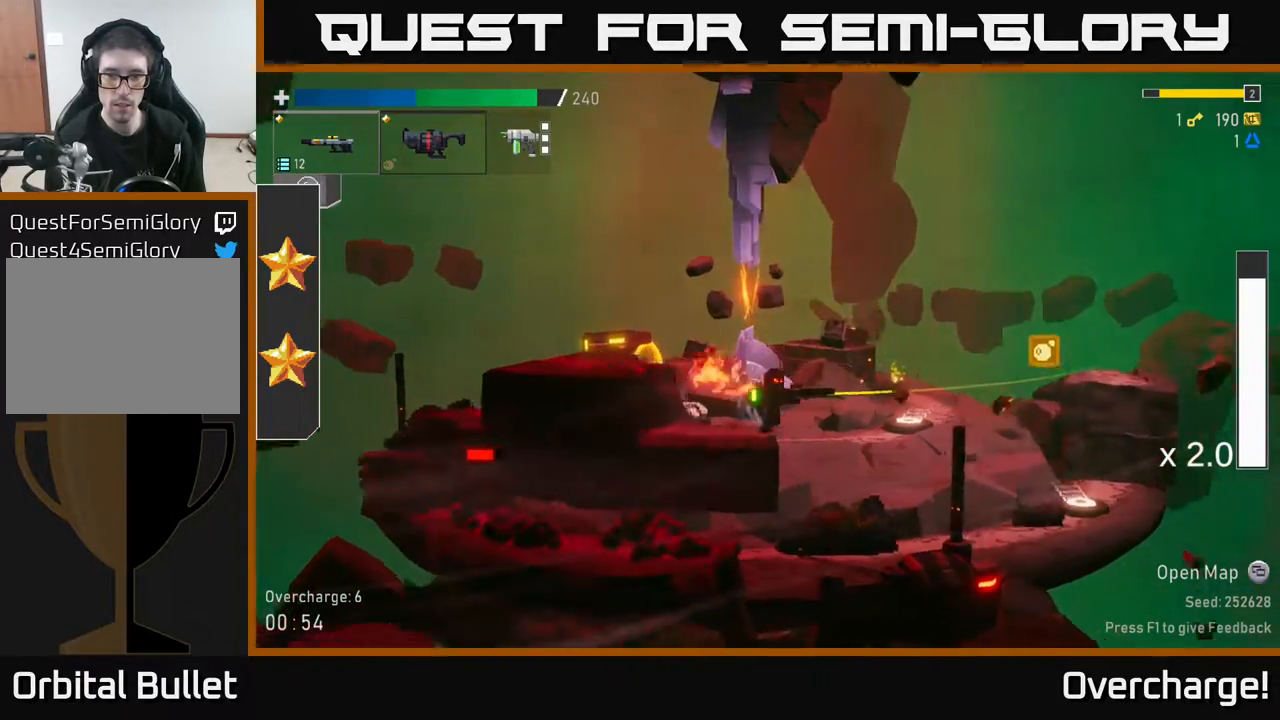
{"buttons": ["R2"], "left_stick": "down", "events": [[100, "X", "up"], [233, "left_stick", "left"], [400, "left_stick", "down"], [500, "R2", "down"]]}
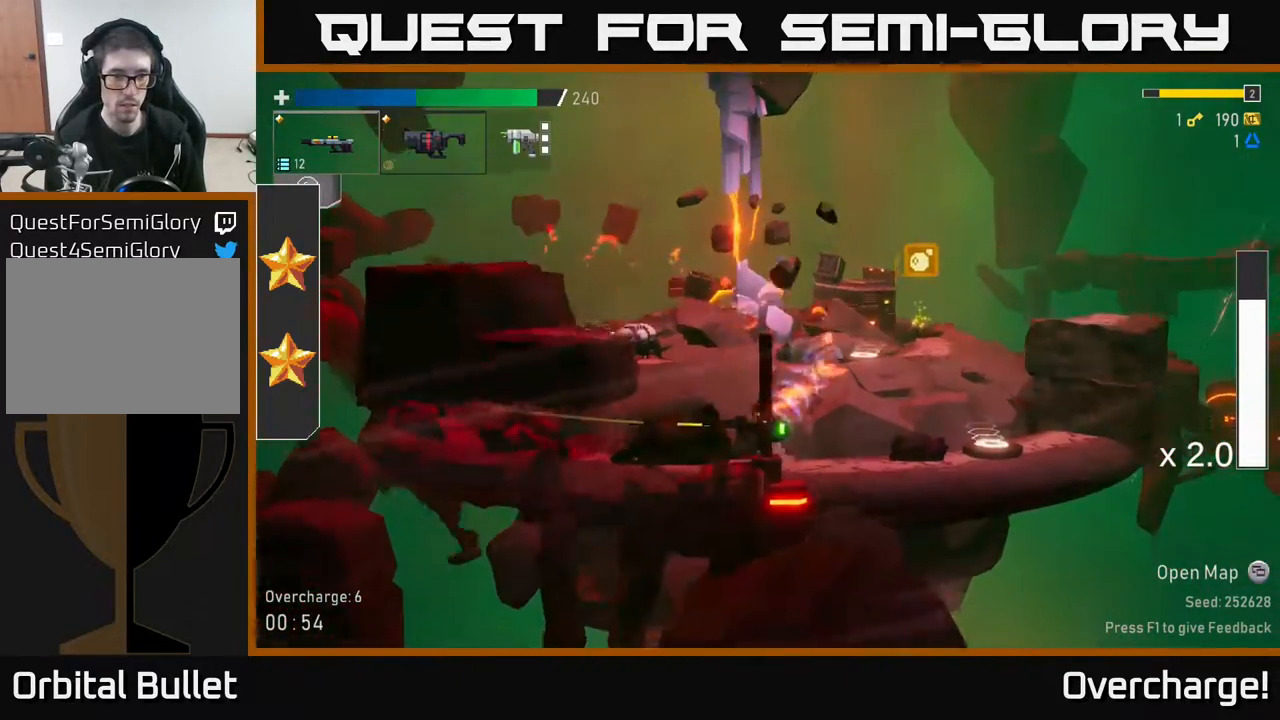
{"buttons": [], "left_stick": "down", "events": [[133, "R2", "up"], [283, "R2", "down"], [400, "R2", "up"]]}
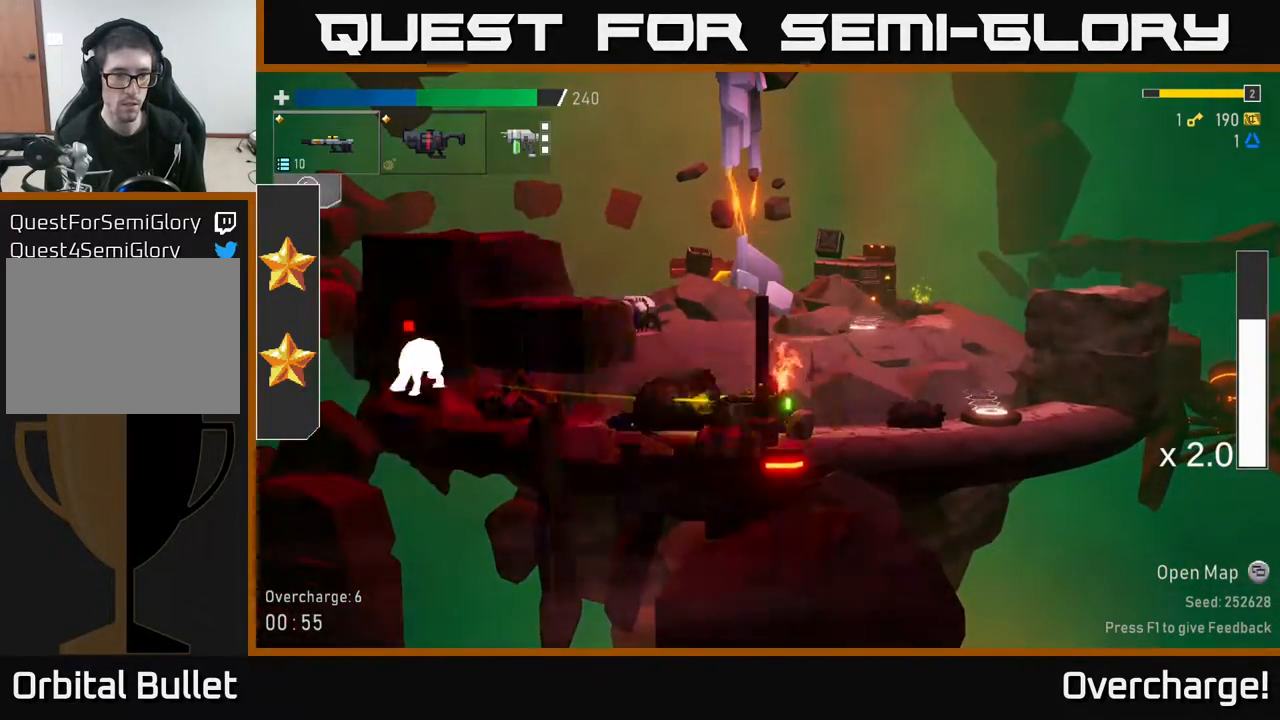
{"buttons": [], "left_stick": "down", "events": [[17, "R2", "down"], [183, "R2", "up"], [267, "R2", "down"], [417, "R2", "up"]]}
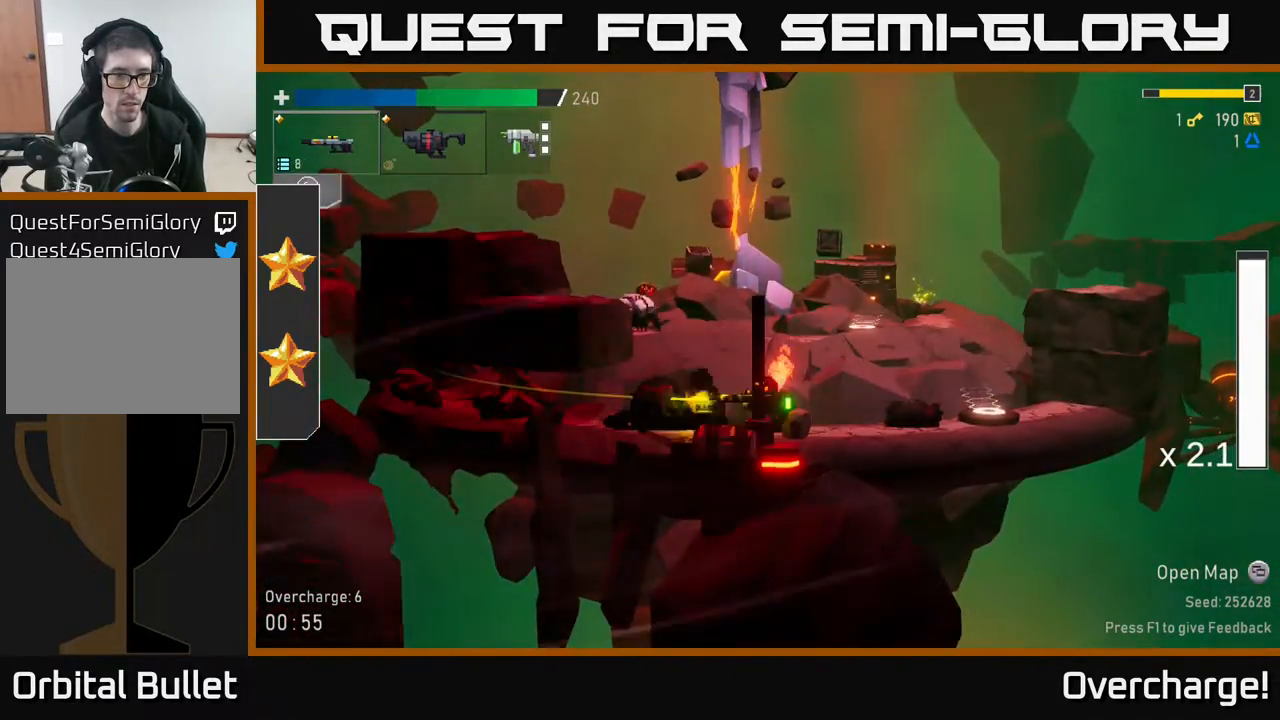
{"buttons": [], "left_stick": "left", "events": [[100, "left_stick", "left"], [117, "X", "down"], [333, "X", "up"]]}
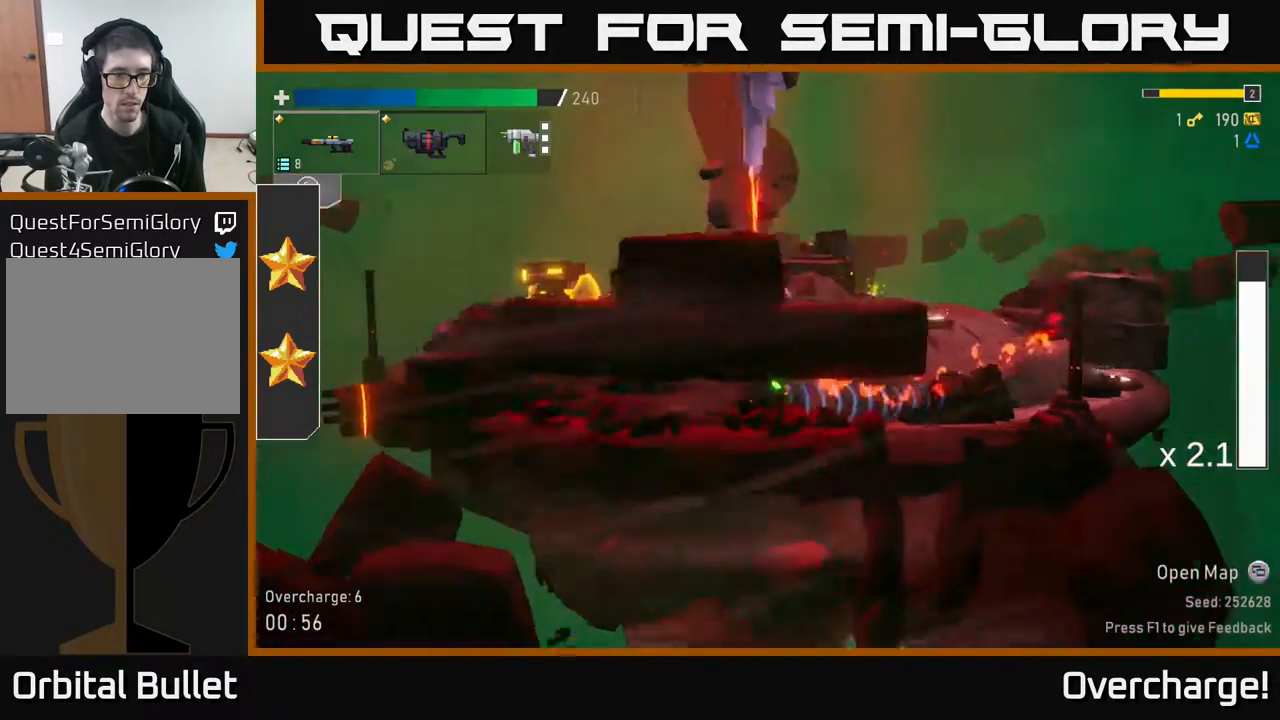
{"buttons": [], "left_stick": "left", "events": [[300, "X", "down"], [433, "X", "up"]]}
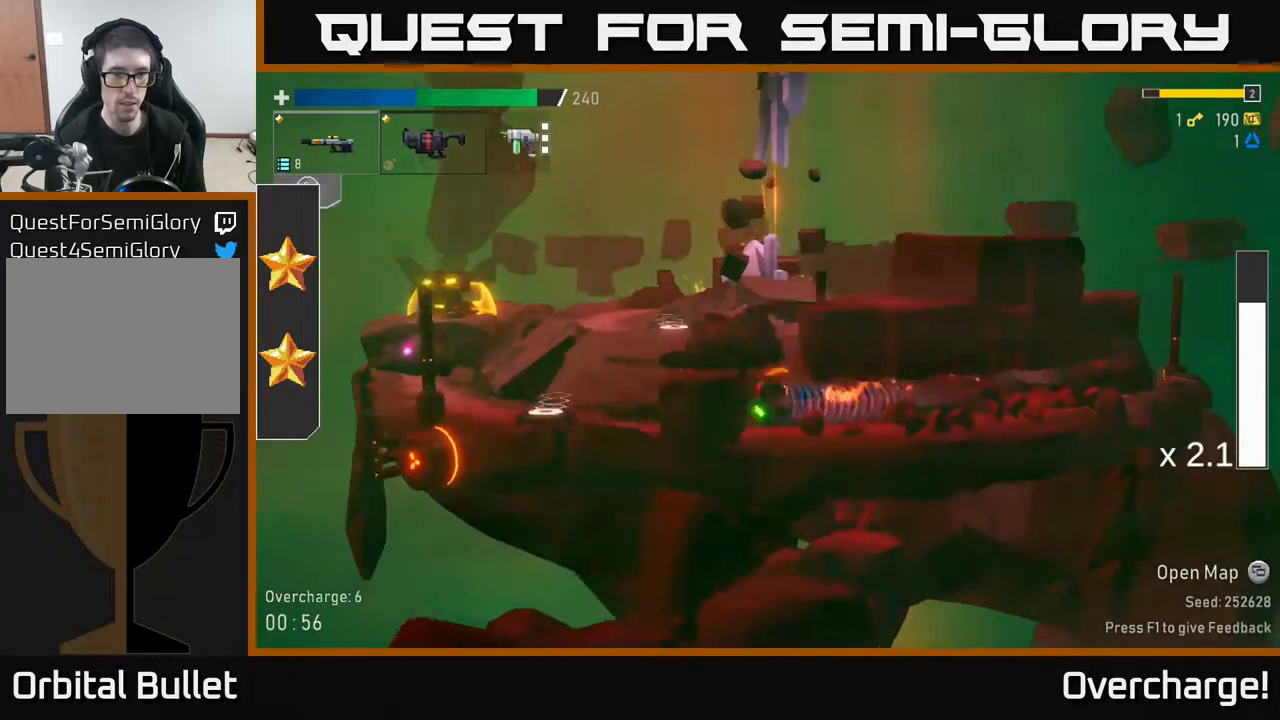
{"buttons": [], "left_stick": "left", "events": [[67, "A", "down"], [250, "A", "up"]]}
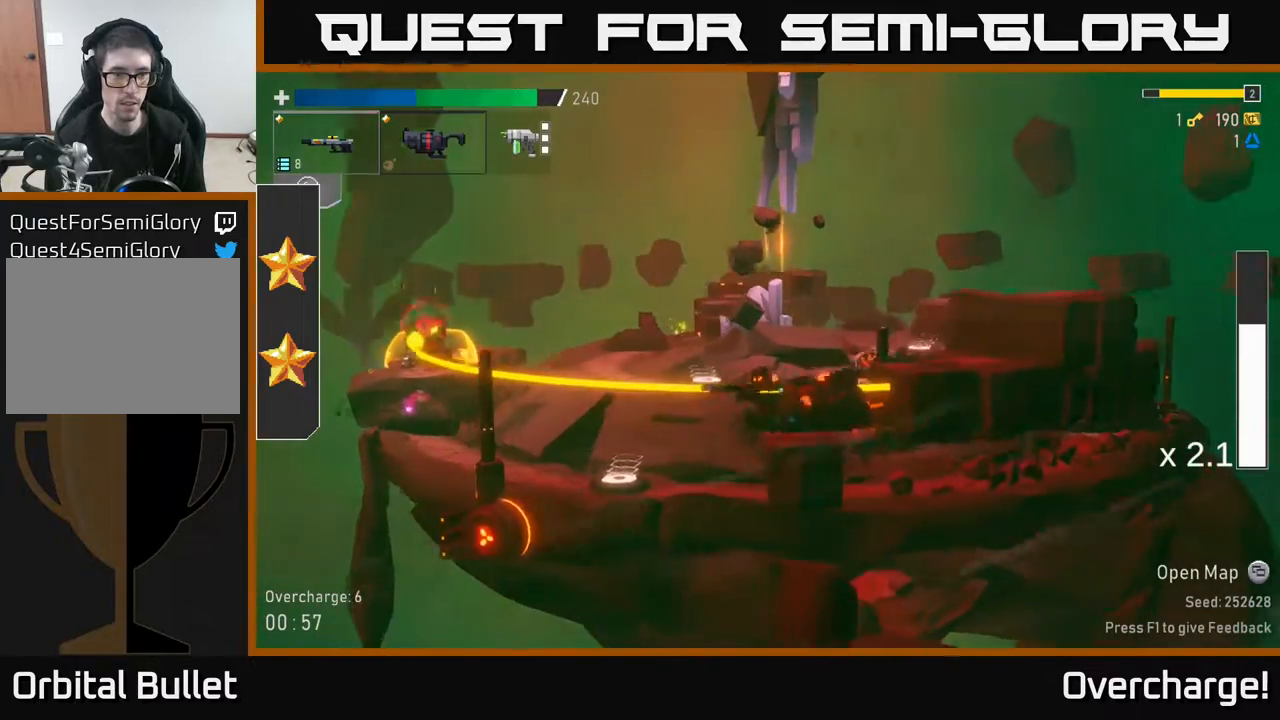
{"buttons": [], "left_stick": "down", "events": [[167, "left_stick", "down"], [350, "R2", "down"], [500, "R2", "up"]]}
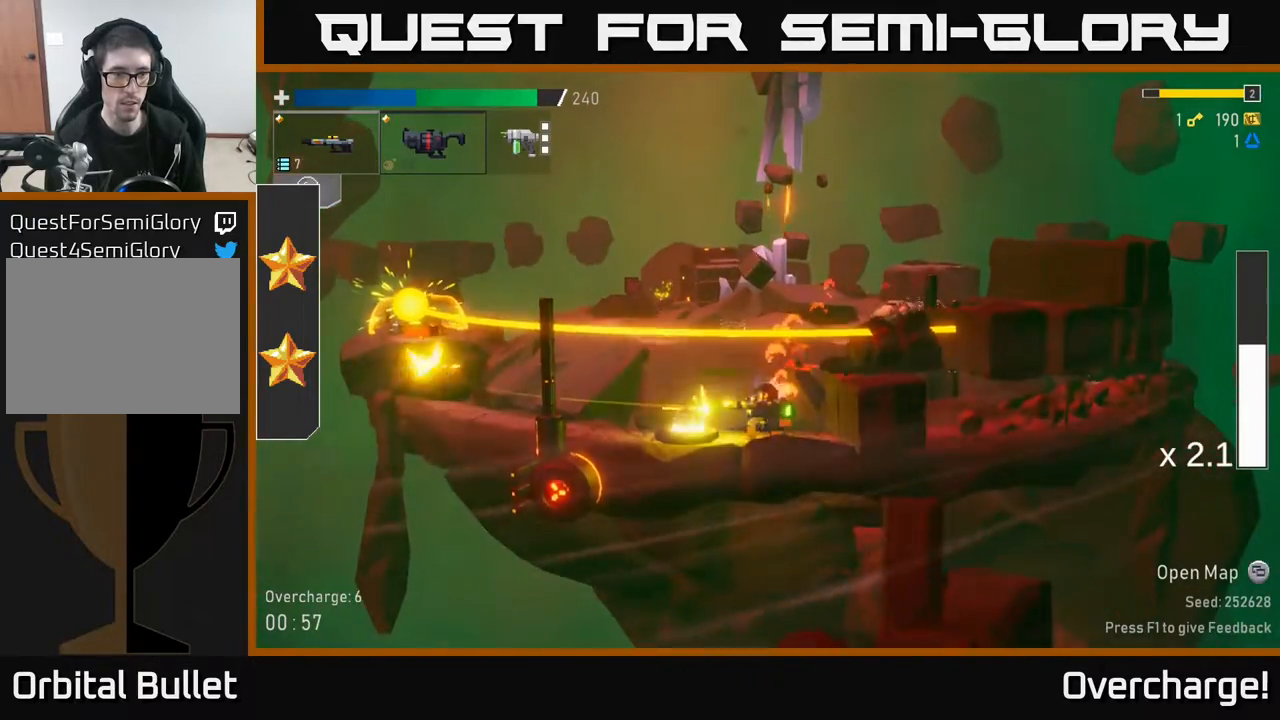
{"buttons": [], "left_stick": "down", "events": [[117, "R2", "down"], [250, "R2", "up"], [383, "R2", "down"], [500, "R2", "up"]]}
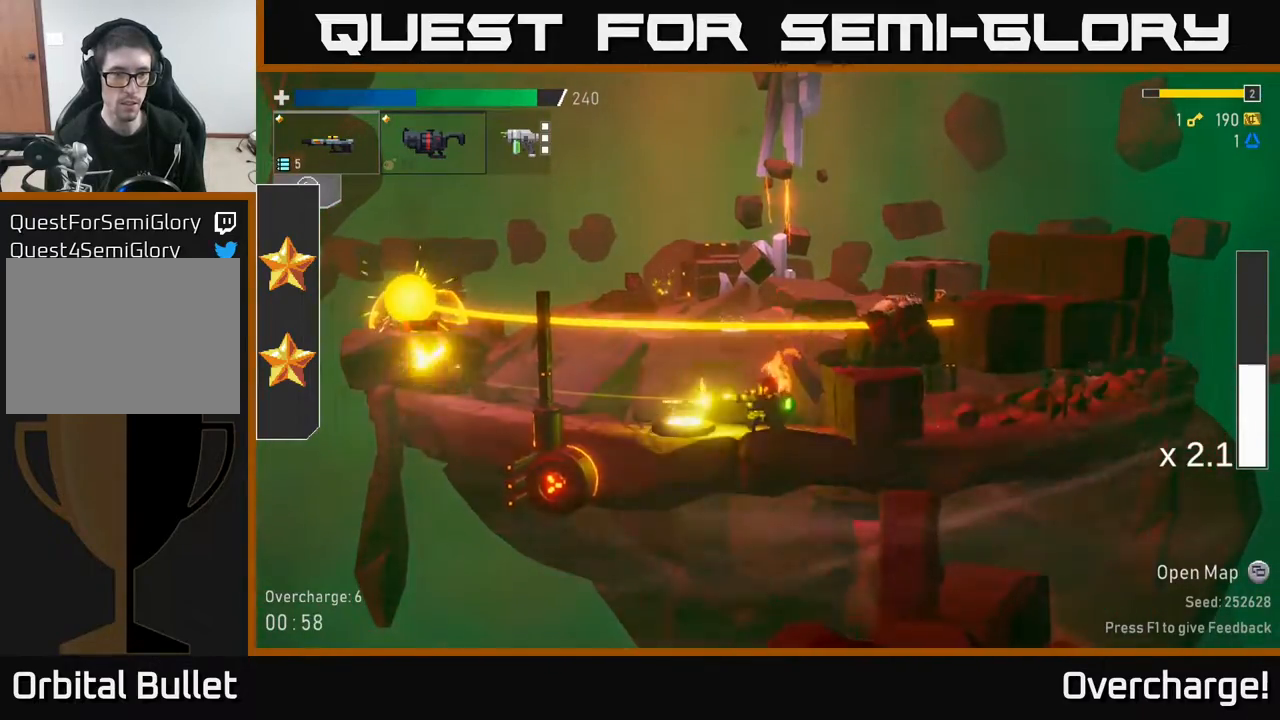
{"buttons": [], "left_stick": "down", "events": [[117, "R2", "down"], [267, "R2", "up"], [367, "R2", "down"], [500, "R2", "up"]]}
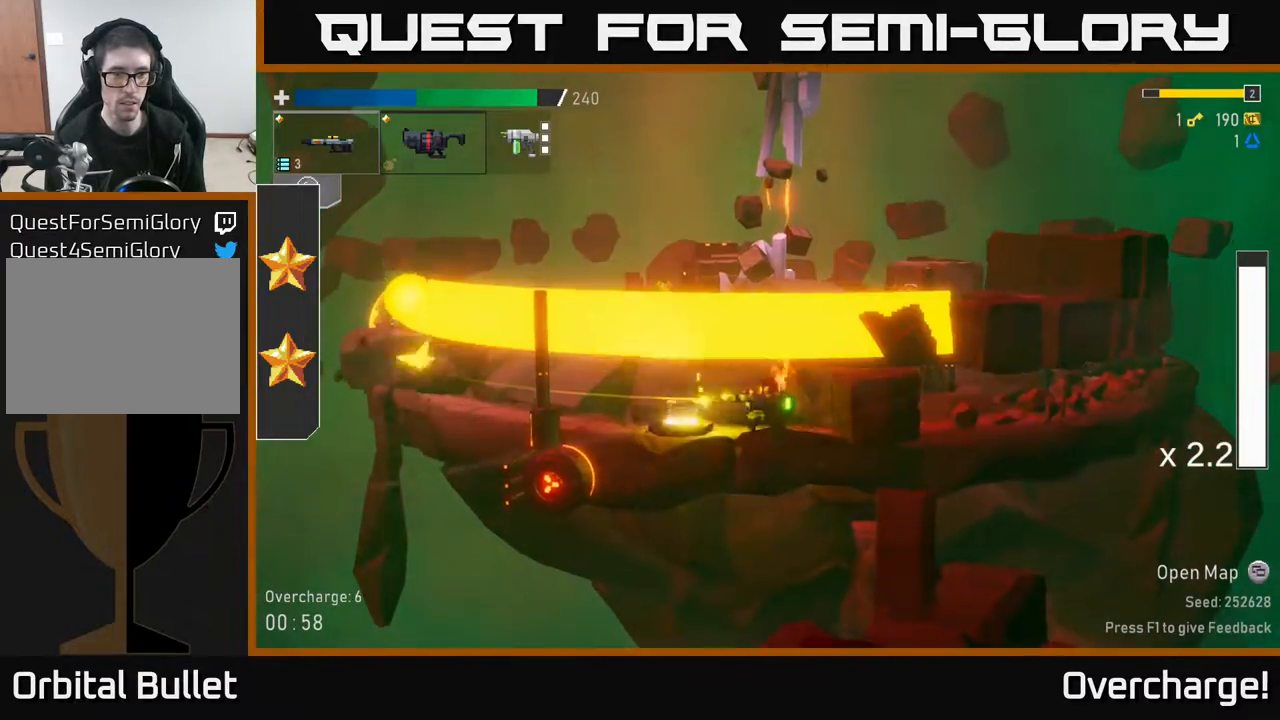
{"buttons": [], "left_stick": "down", "events": []}
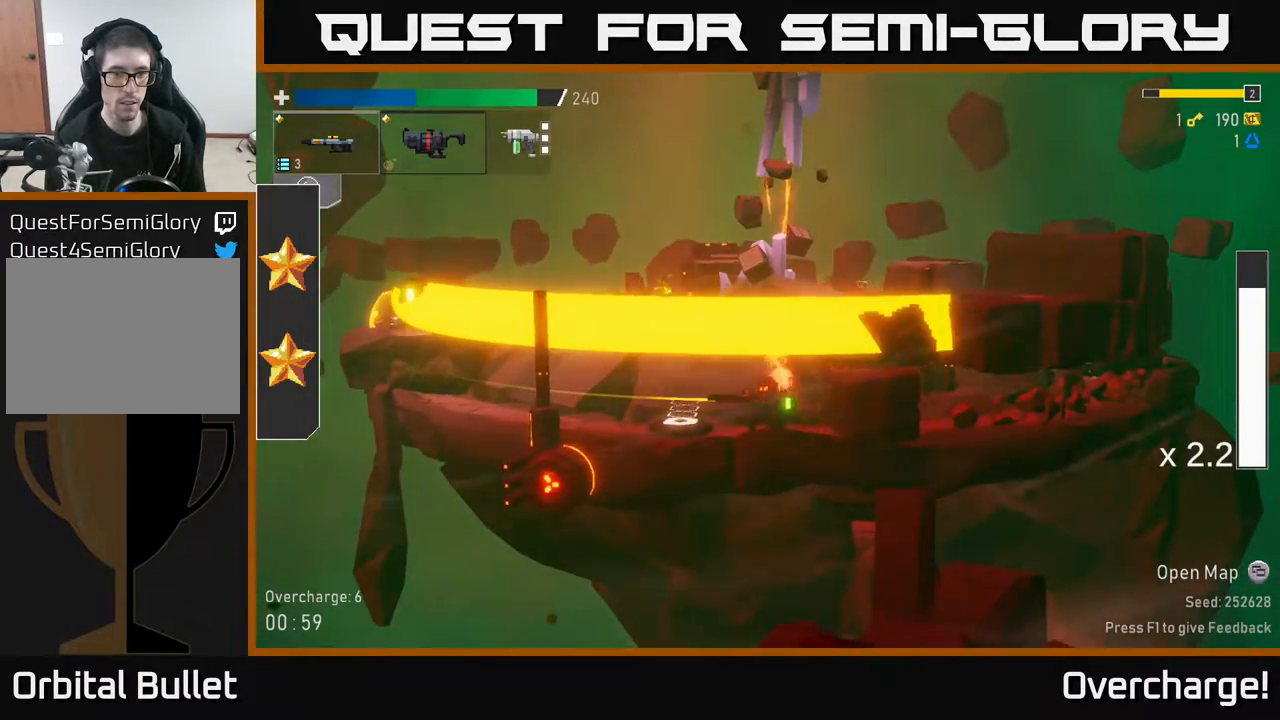
{"buttons": ["R2"], "left_stick": "left", "events": [[150, "L2", "down"], [250, "L2", "up"], [333, "left_stick", "left"], [367, "A", "down"], [467, "A", "up"], [467, "R2", "down"]]}
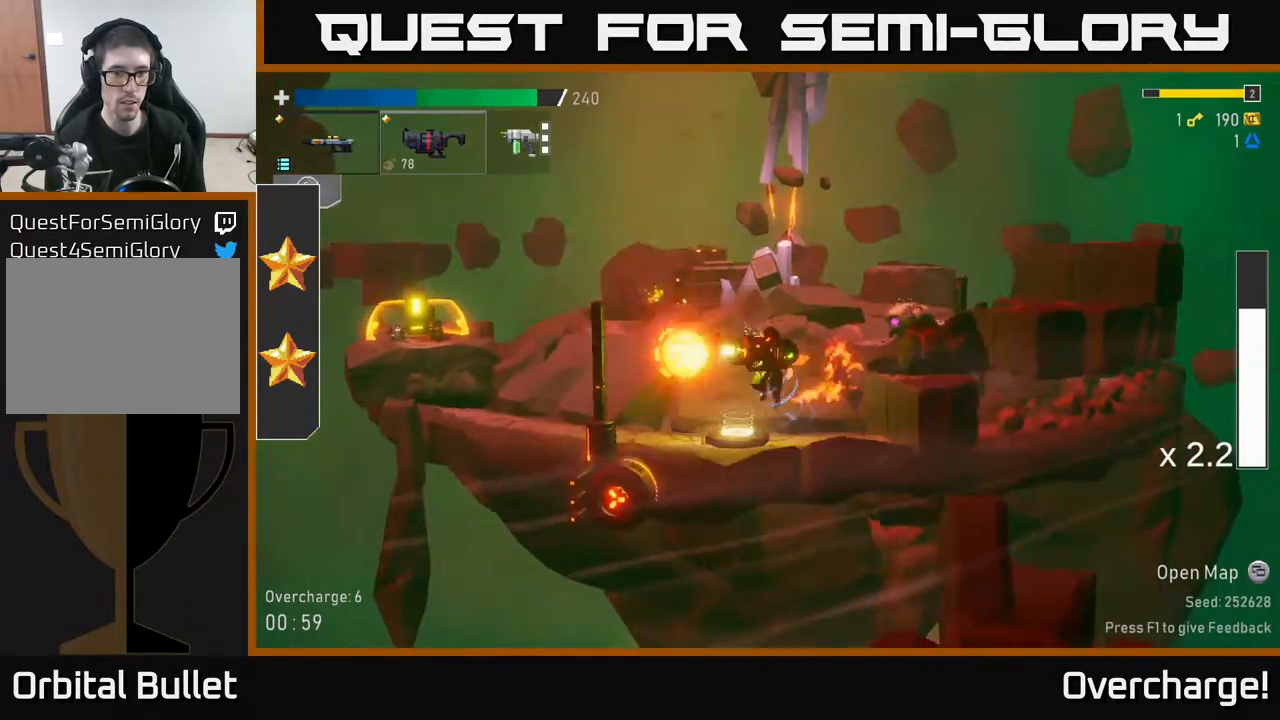
{"buttons": [], "left_stick": "center", "events": [[67, "R2", "up"], [467, "left_stick", "center"]]}
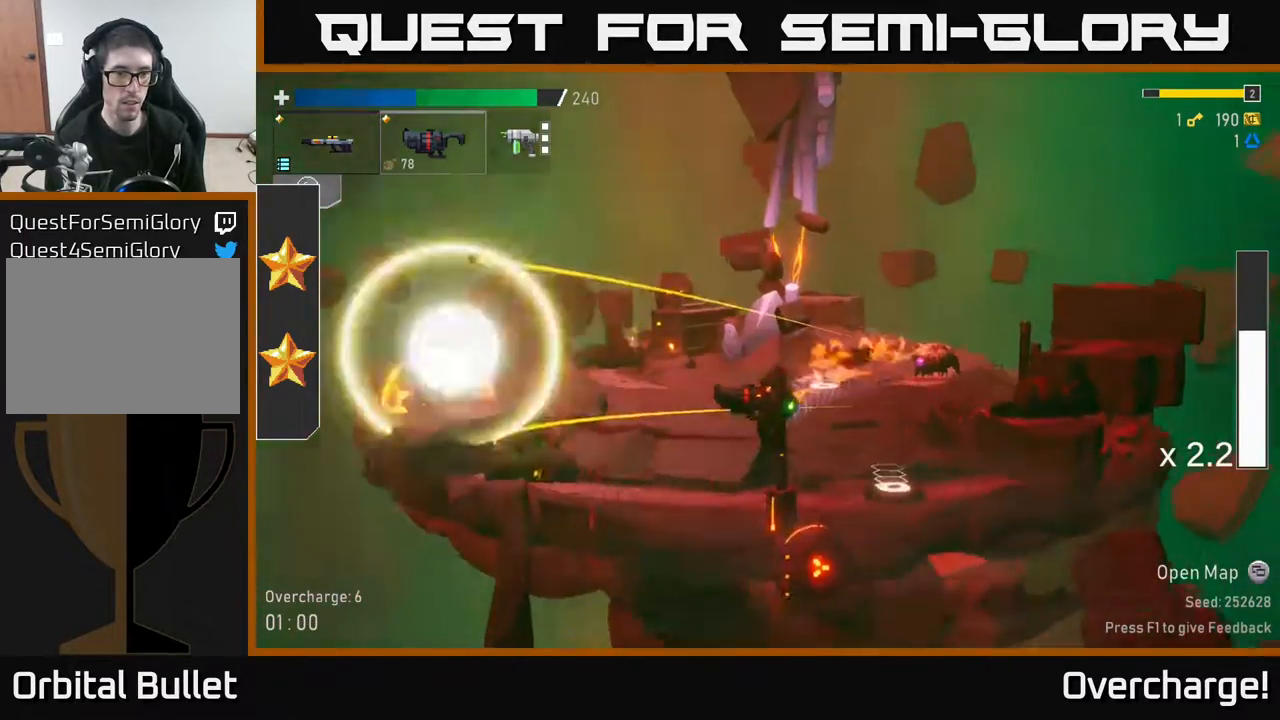
{"buttons": ["A"], "left_stick": "left", "events": [[83, "left_stick", "right"], [133, "L2", "down"], [300, "L2", "up"], [417, "A", "down"], [417, "left_stick", "left"]]}
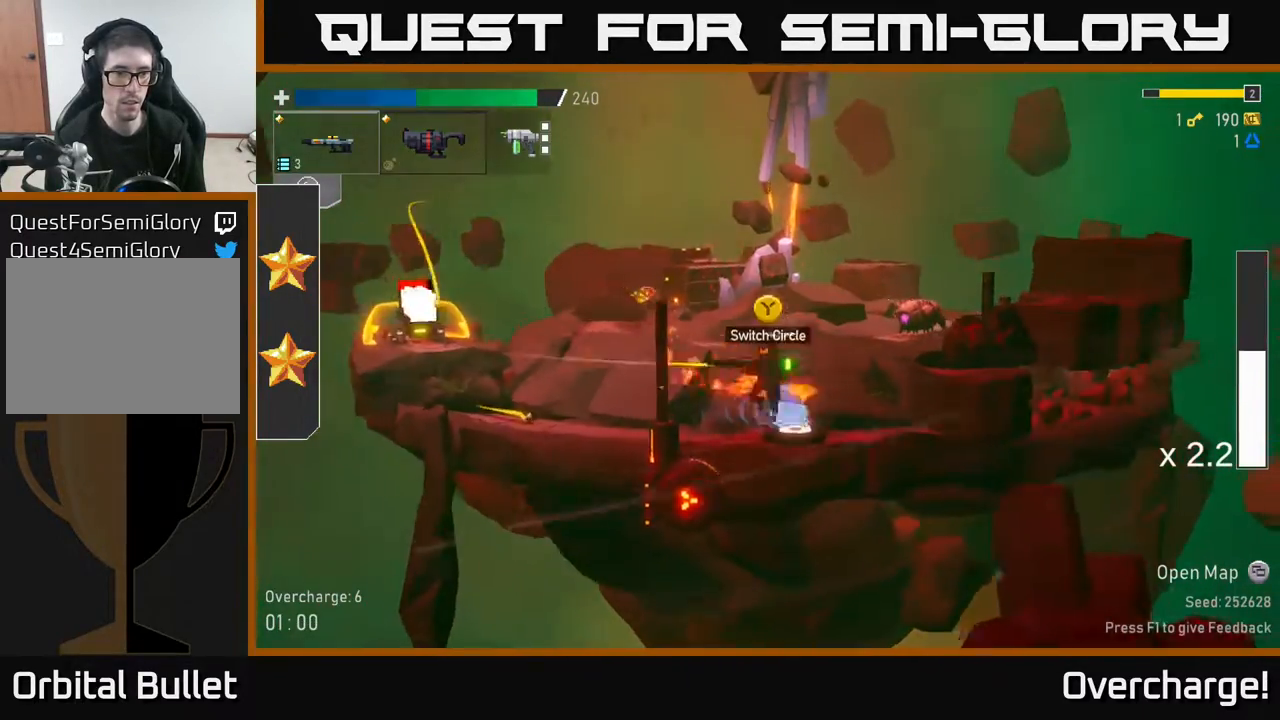
{"buttons": ["R2"], "left_stick": "center", "events": [[33, "R2", "down"], [50, "A", "up"], [50, "left_stick", "center"], [117, "R2", "up"], [383, "R2", "down"]]}
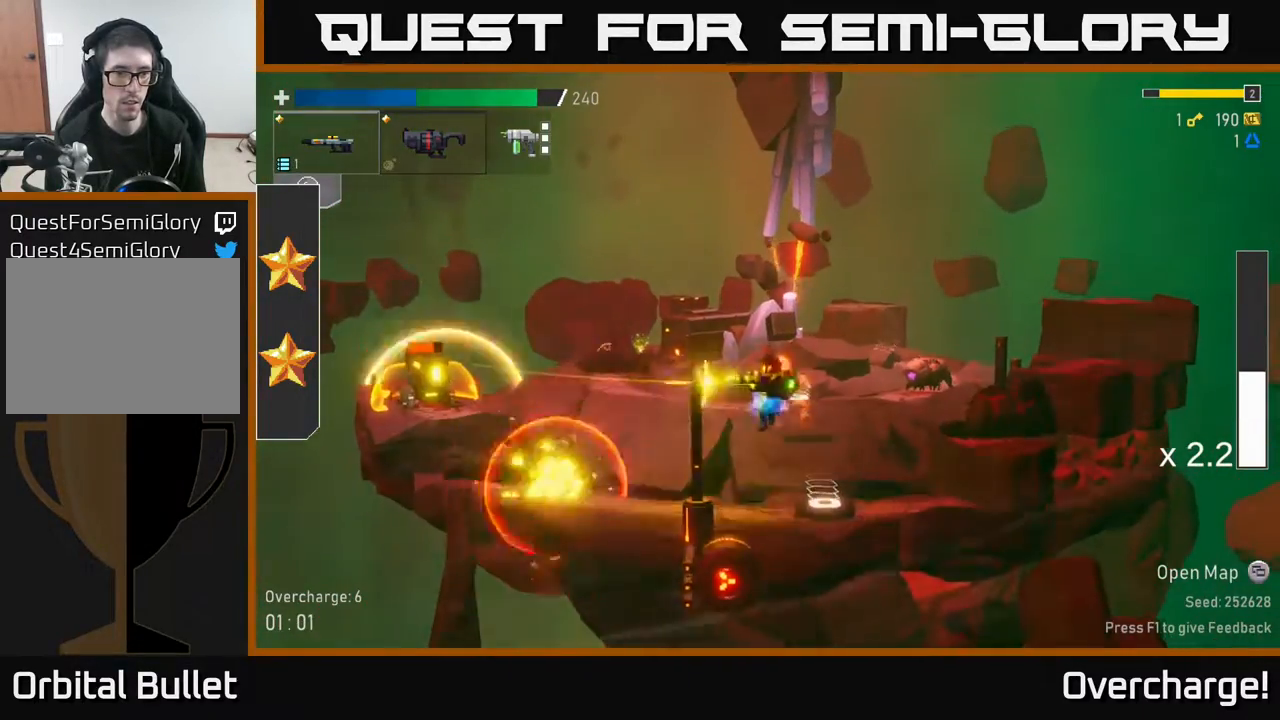
{"buttons": ["R2"], "left_stick": "center", "events": [[17, "R2", "up"], [150, "R2", "down"], [267, "R2", "up"], [367, "R2", "down"]]}
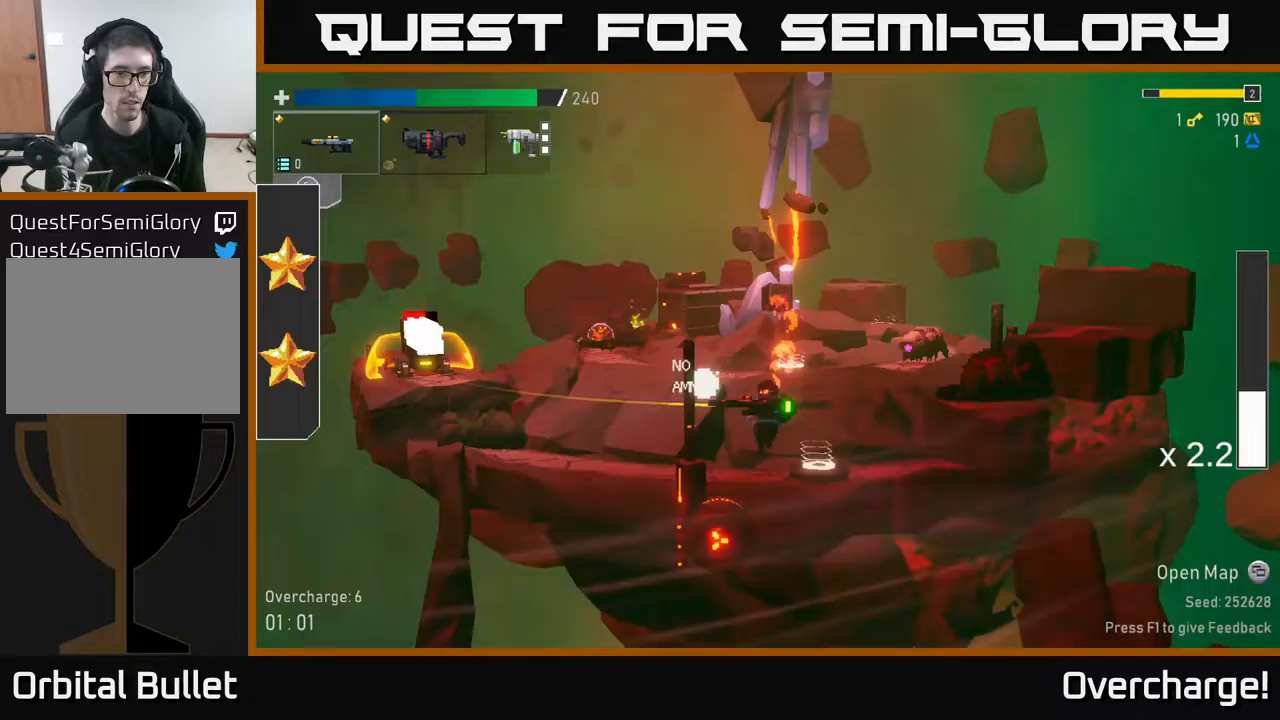
{"buttons": ["R2"], "left_stick": "center", "events": [[33, "R2", "up"], [250, "A", "down"], [300, "left_stick", "left"], [400, "A", "up"], [433, "R2", "down"], [500, "left_stick", "center"]]}
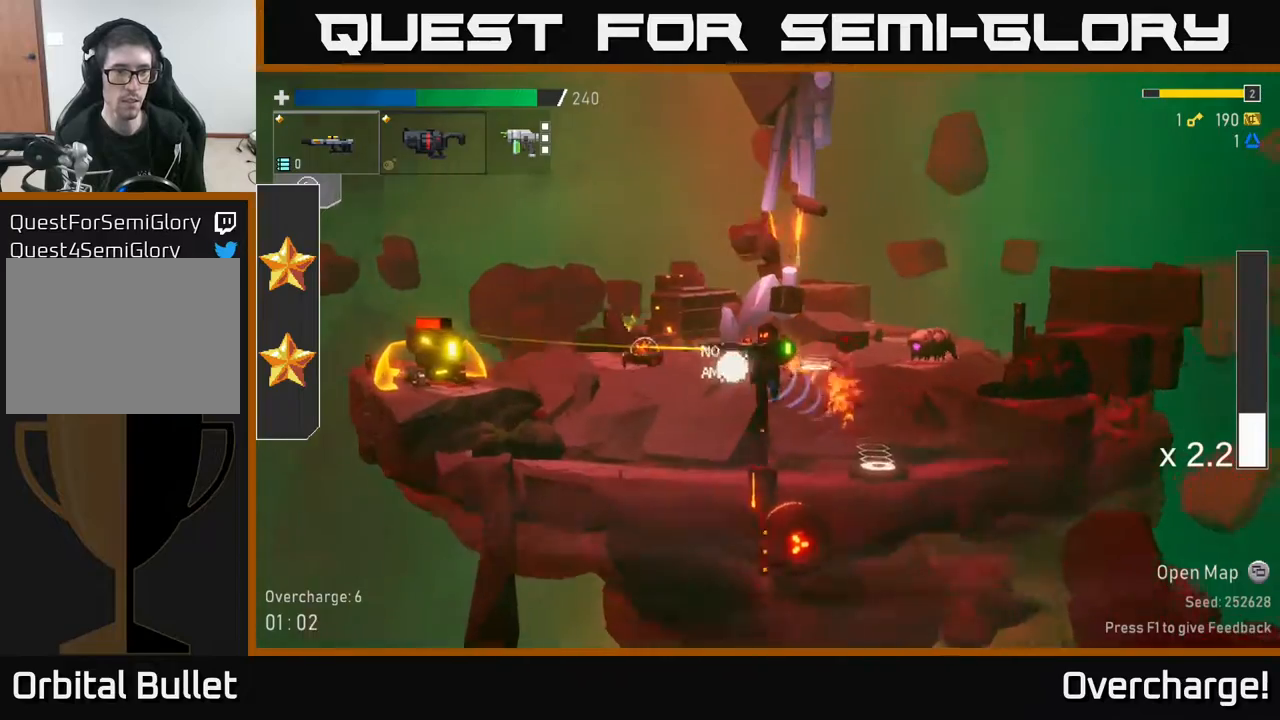
{"buttons": ["L2"], "left_stick": "center", "events": [[17, "R2", "up"], [117, "R2", "down"], [217, "R2", "up"], [300, "X", "down"], [417, "X", "up"], [500, "L2", "down"]]}
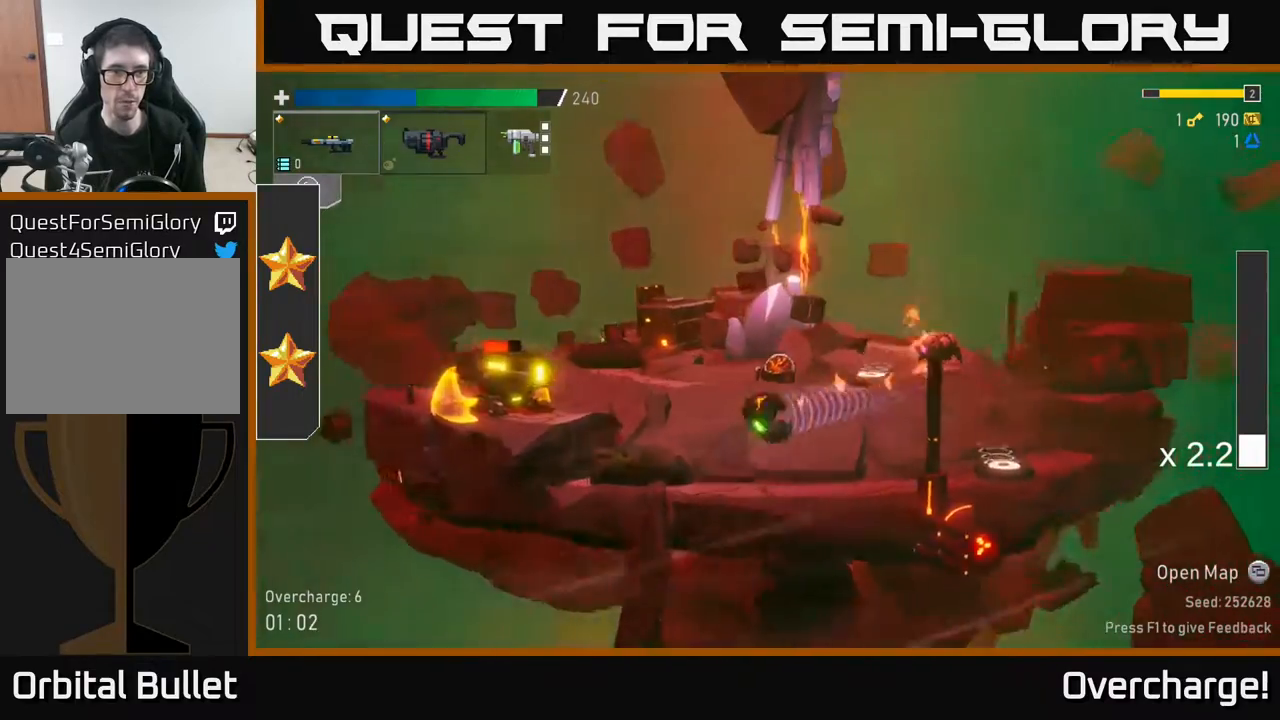
{"buttons": [], "left_stick": "right", "events": [[100, "left_stick", "right"], [117, "L2", "up"]]}
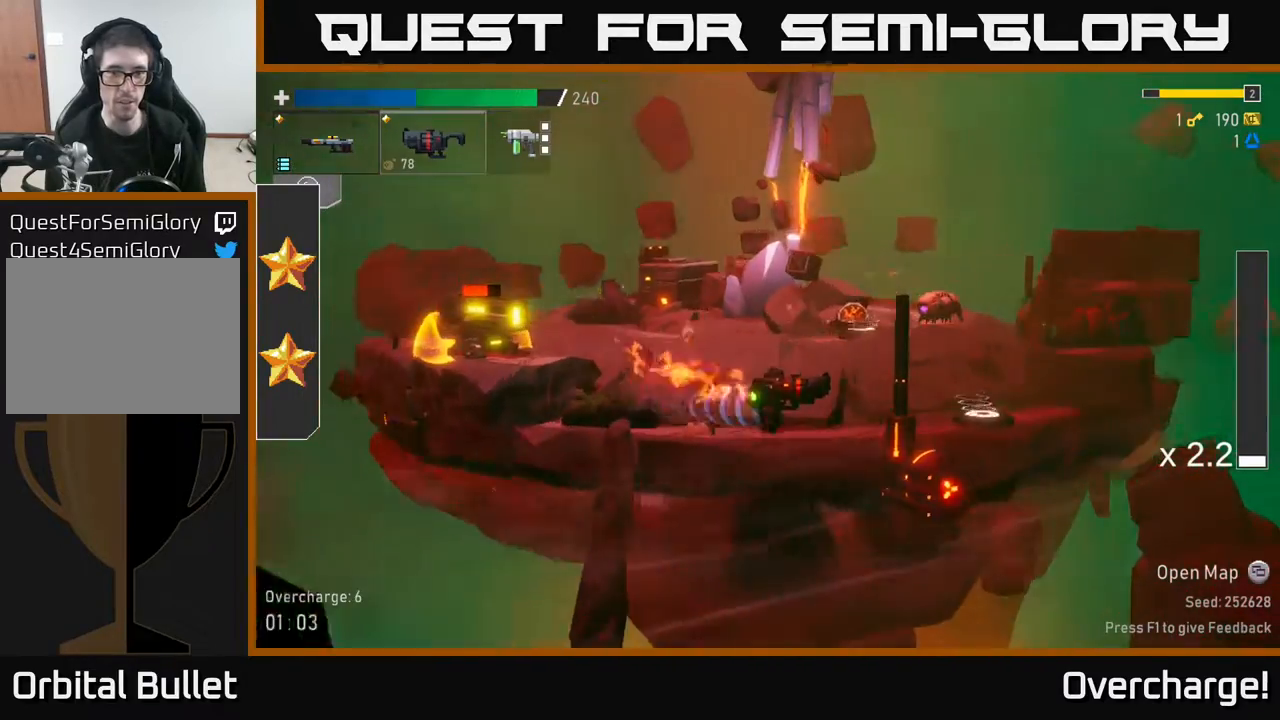
{"buttons": [], "left_stick": "left", "events": [[333, "A", "down"], [400, "left_stick", "left"], [467, "A", "up"]]}
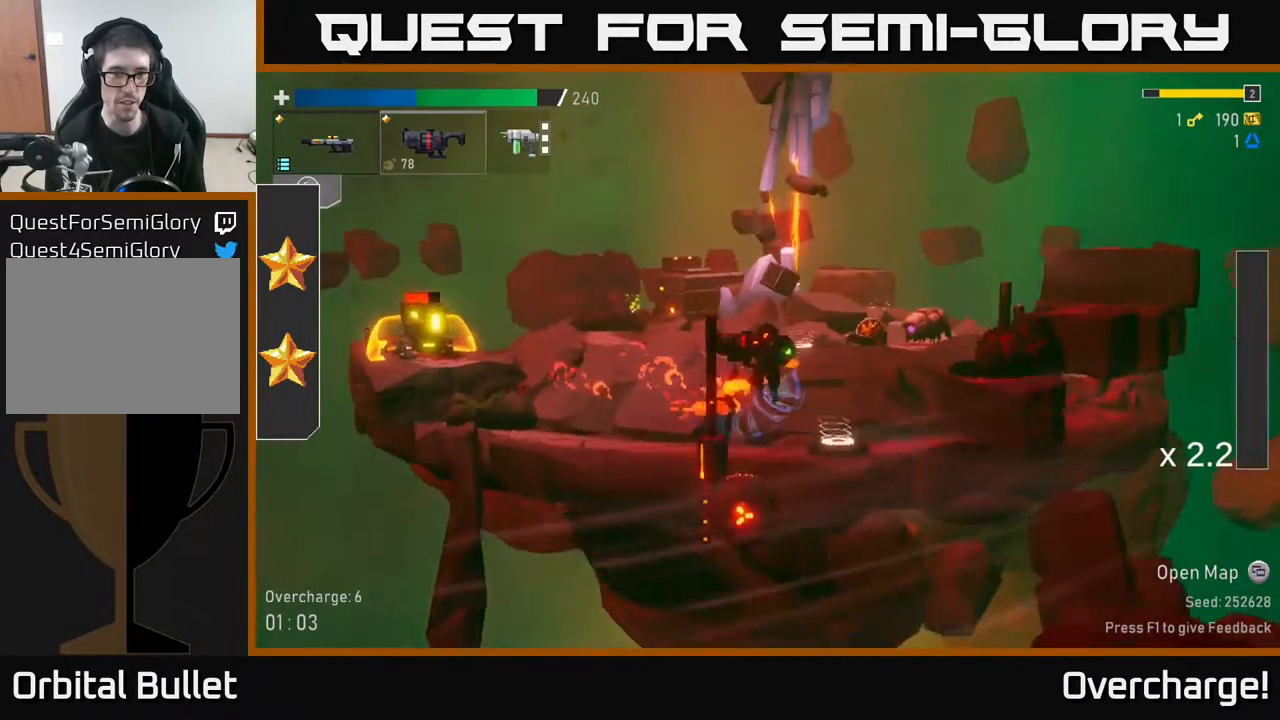
{"buttons": [], "left_stick": "right", "events": [[83, "R2", "down"], [100, "left_stick", "center"], [250, "R2", "up"], [500, "left_stick", "right"]]}
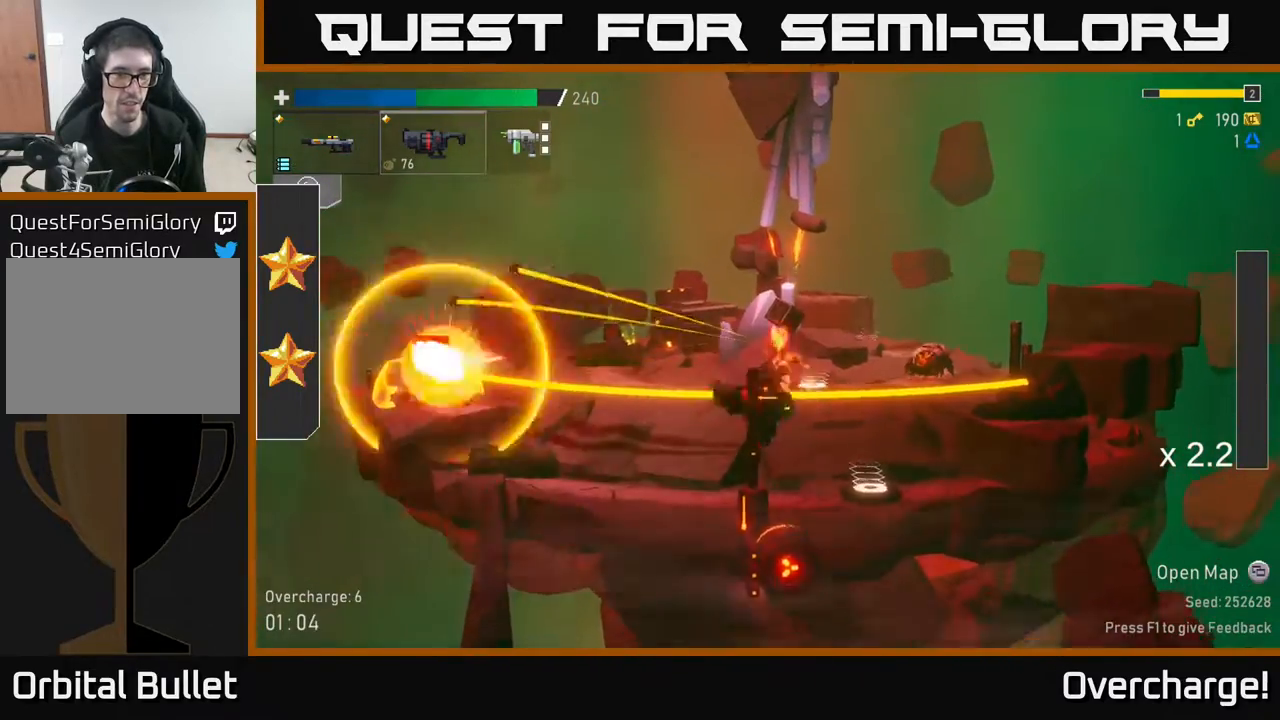
{"buttons": [], "left_stick": "down-left", "events": [[367, "left_stick", "center"], [417, "left_stick", "left"], [483, "left_stick", "down-left"]]}
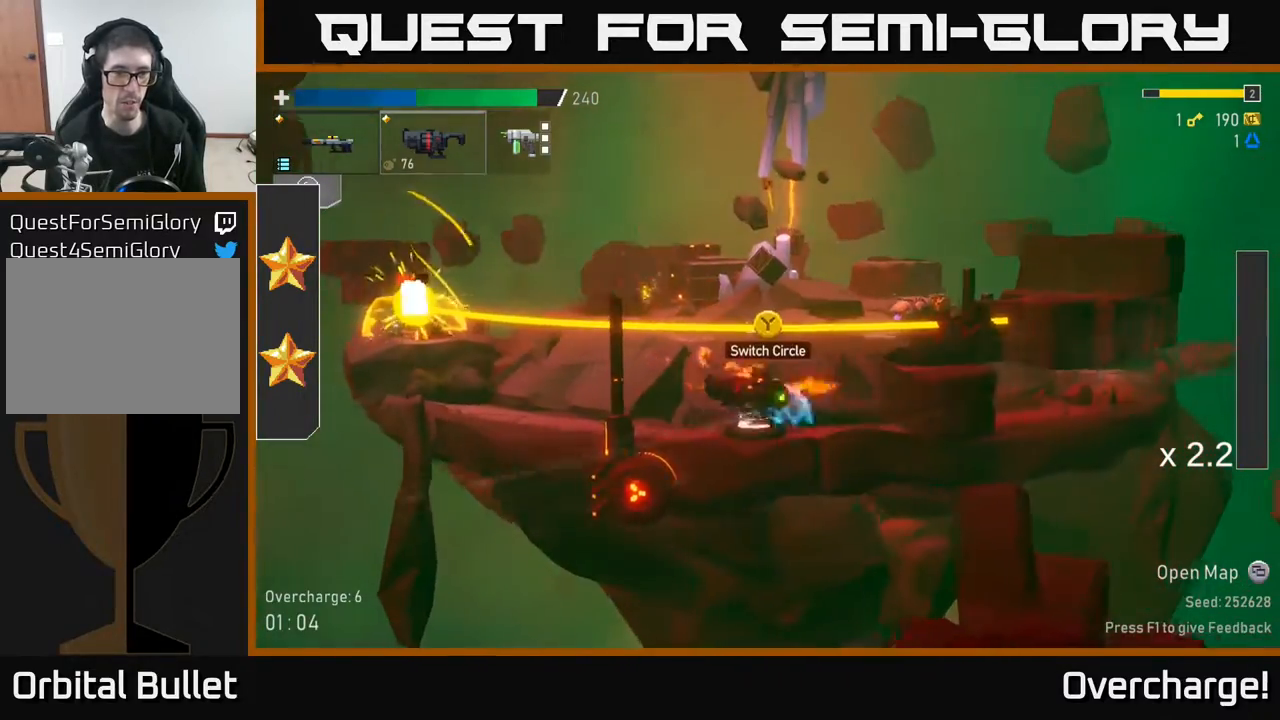
{"buttons": [], "left_stick": "down", "events": [[17, "left_stick", "down"]]}
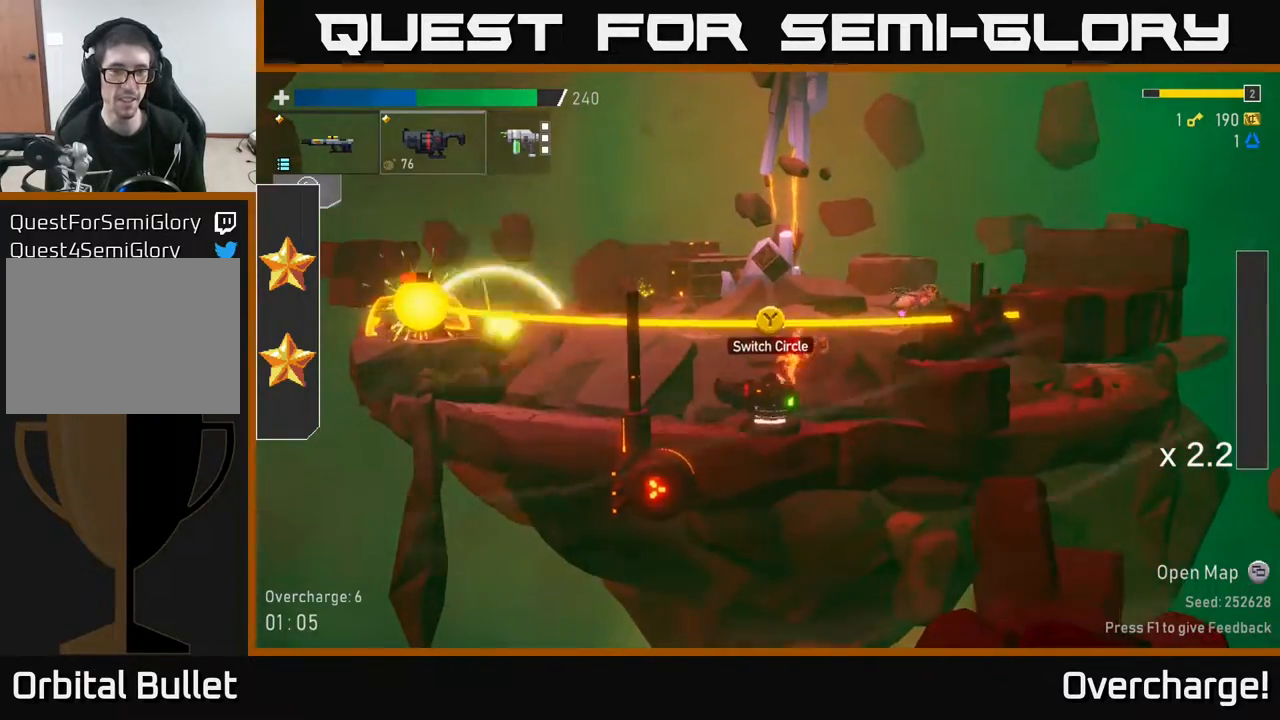
{"buttons": [], "left_stick": "down", "events": []}
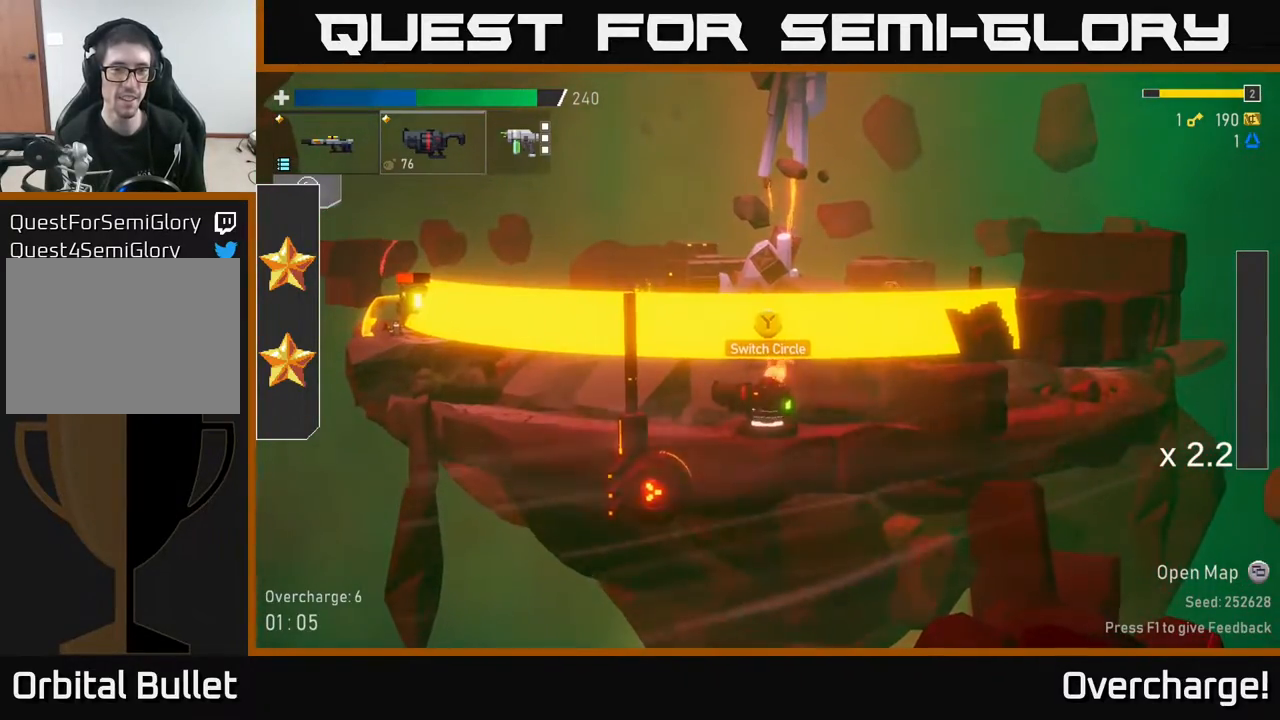
{"buttons": [], "left_stick": "down", "events": []}
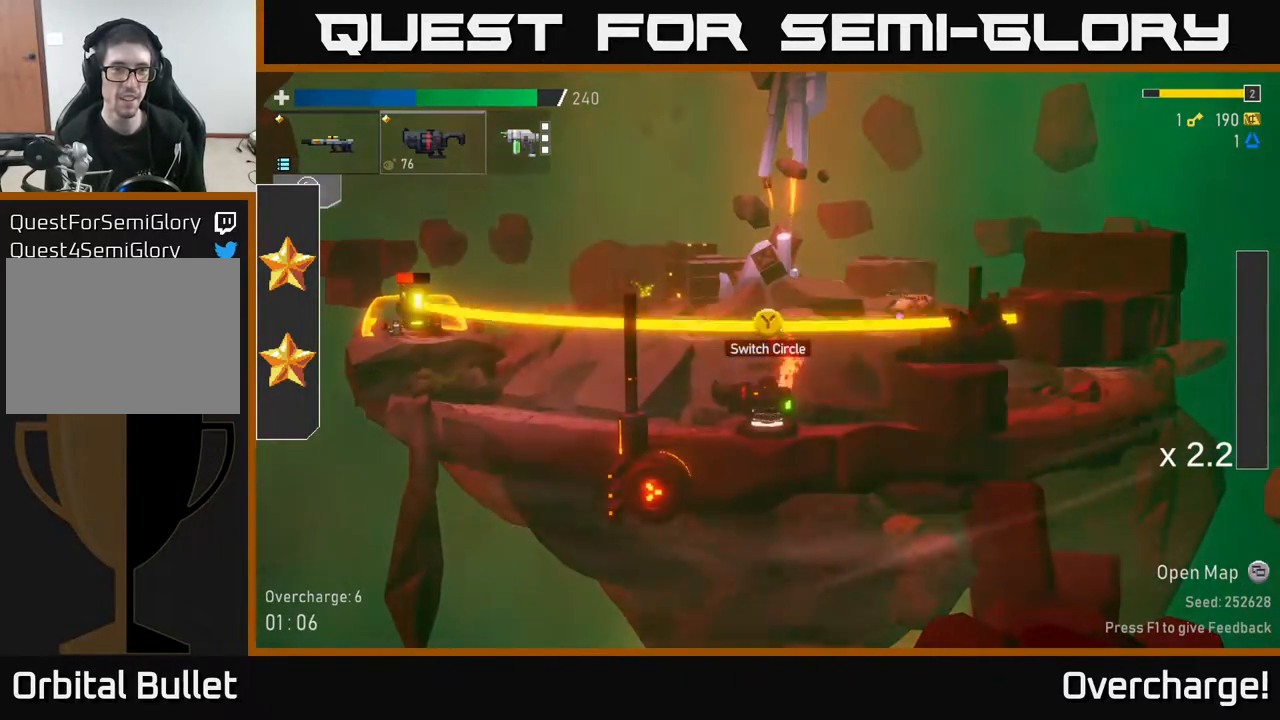
{"buttons": [], "left_stick": "right", "events": [[117, "left_stick", "left"], [150, "A", "down"], [233, "A", "up"], [233, "B", "down"], [333, "B", "up"], [367, "left_stick", "down-right"], [417, "left_stick", "right"]]}